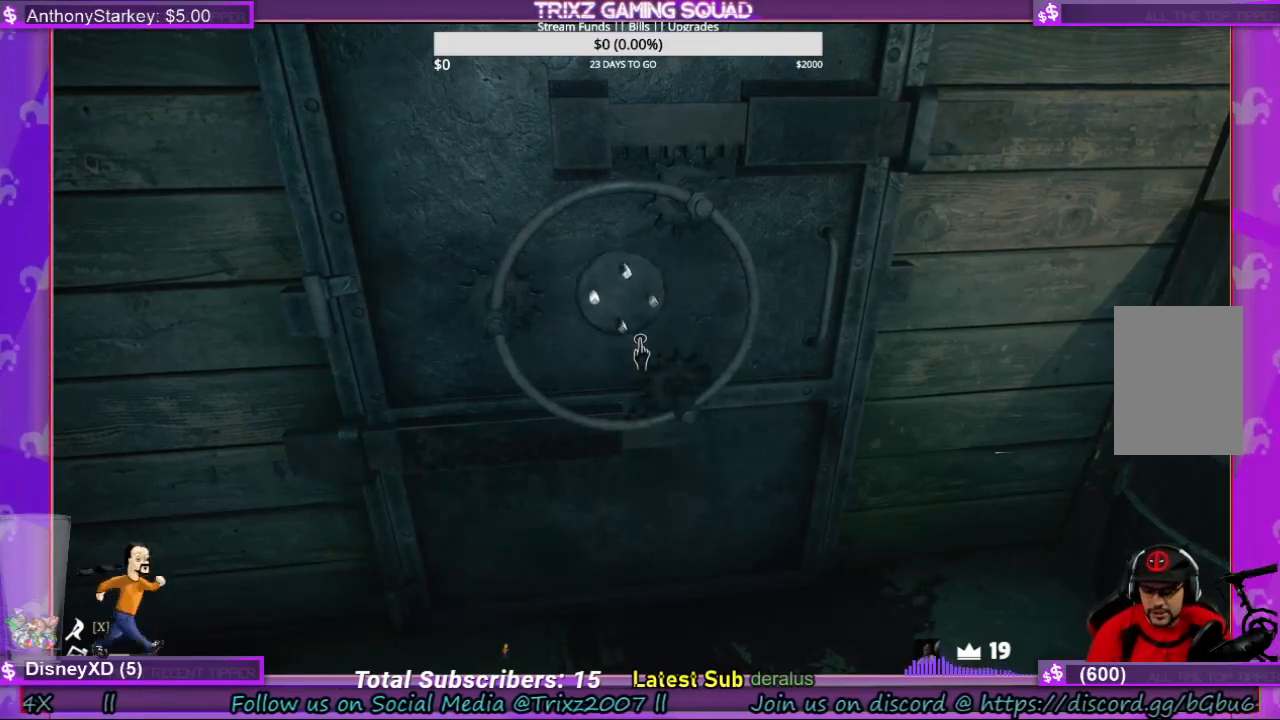
Gameplay with keyboard and mouse; each line is a JSON object with the keys and mouse buttons held at the frame after it. "events" lists presses ("down") and releases ("up") of "a", "ctrl", "d", "e", "f", "q", "r", "s", "shift", "space", "tab", "w", "mouse_left", "mouse_wheel", "mouse_right", "mouse_mb4" and "mouse_mb5" between this image and that frame as [ms after this image, input, new state], when the widget could be followed in between. "mouse_left", "mouse_wheel", "mouse_right", "mouse_mb4", "mouse_mb5" = the "left", "wheel", "right", "mb4", "mb5" buttons of the "mouse" list. No other keys are recorded. "wheel" means that the mouse wheel is clicked or scrolled. Mouse movement is not recorded.
{"keys": ["s"], "mouse": [], "events": [[466, "s", "down"]]}
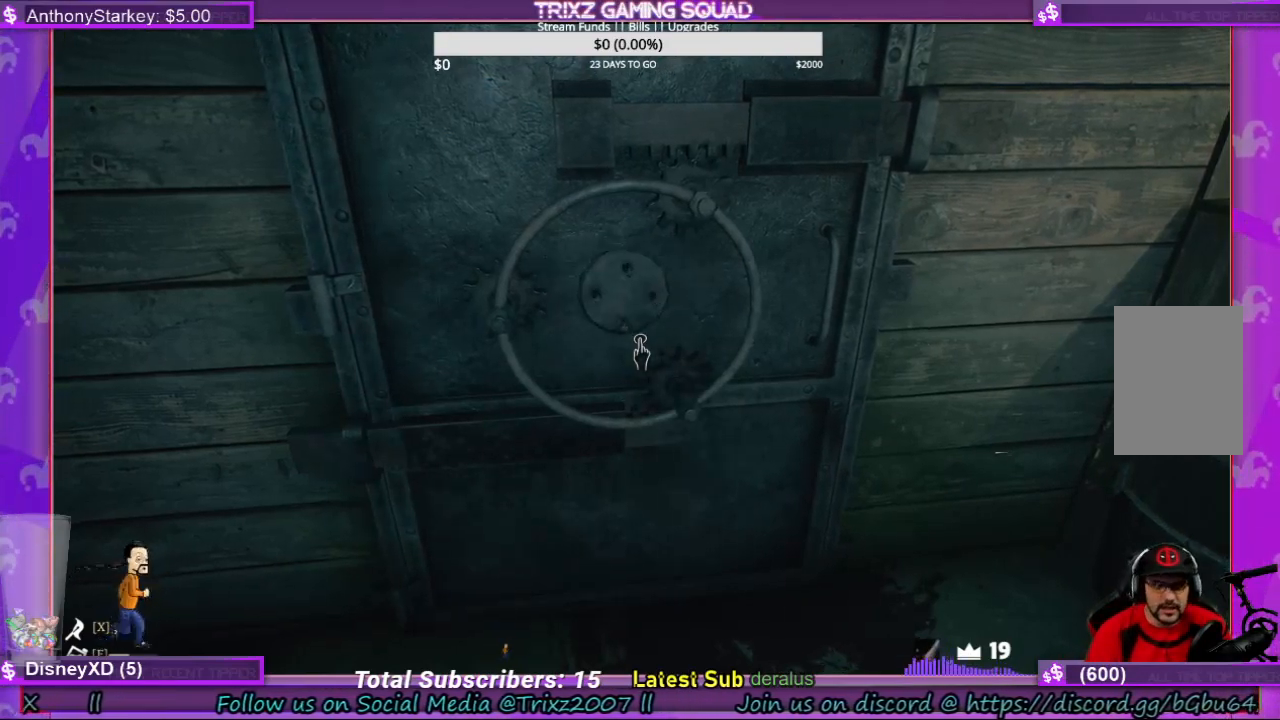
{"keys": [], "mouse": [], "events": [[66, "a", "down"], [133, "s", "up"], [500, "a", "up"]]}
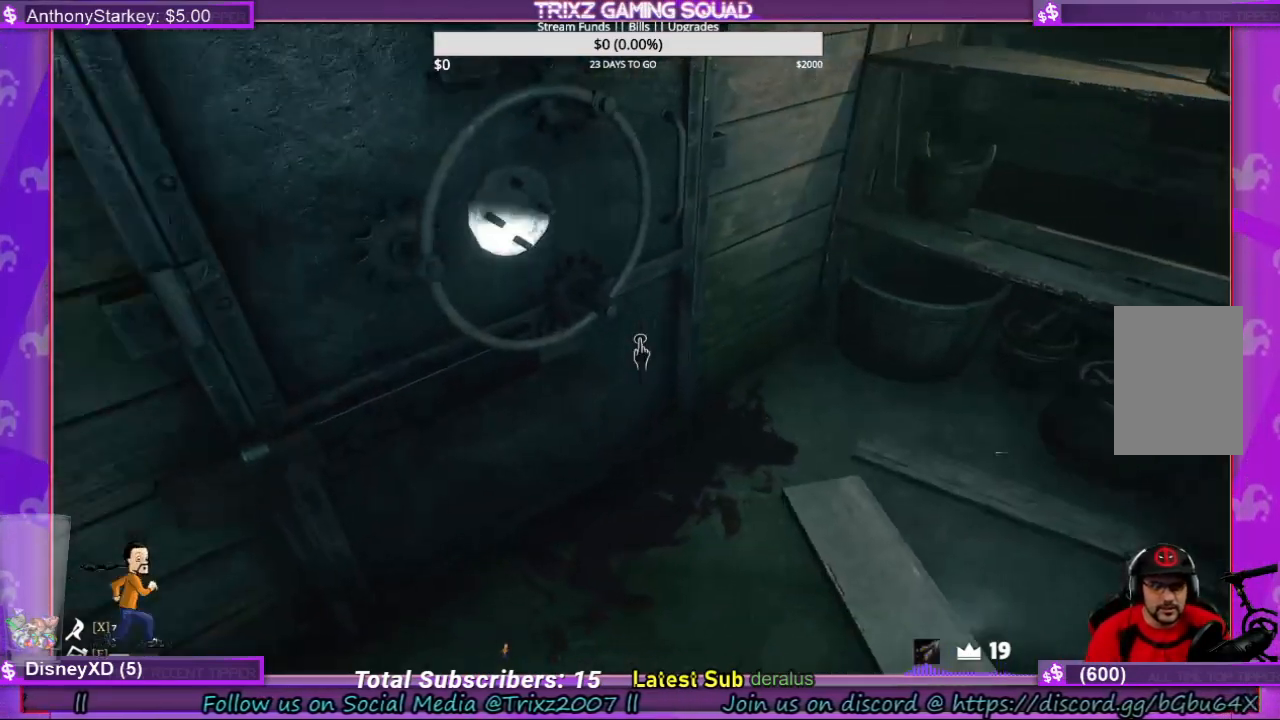
{"keys": [], "mouse": [], "events": []}
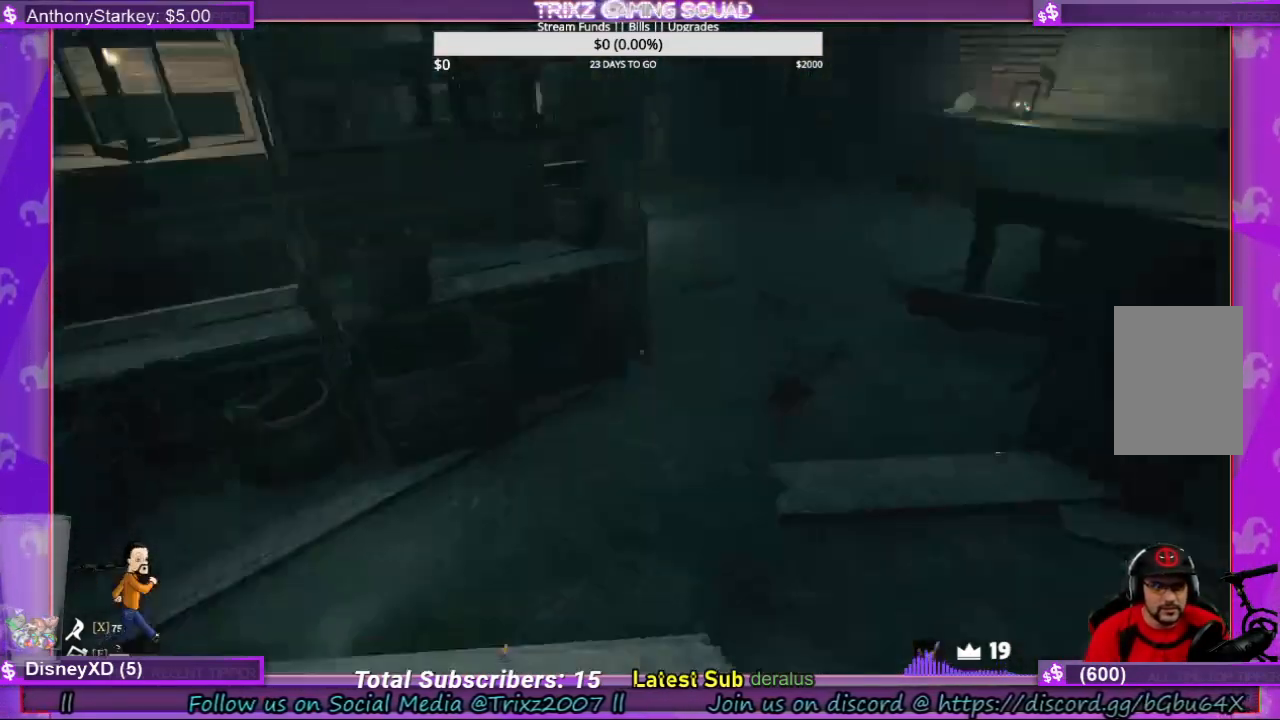
{"keys": ["shift", "w"], "mouse": [], "events": [[100, "w", "down"], [200, "shift", "down"]]}
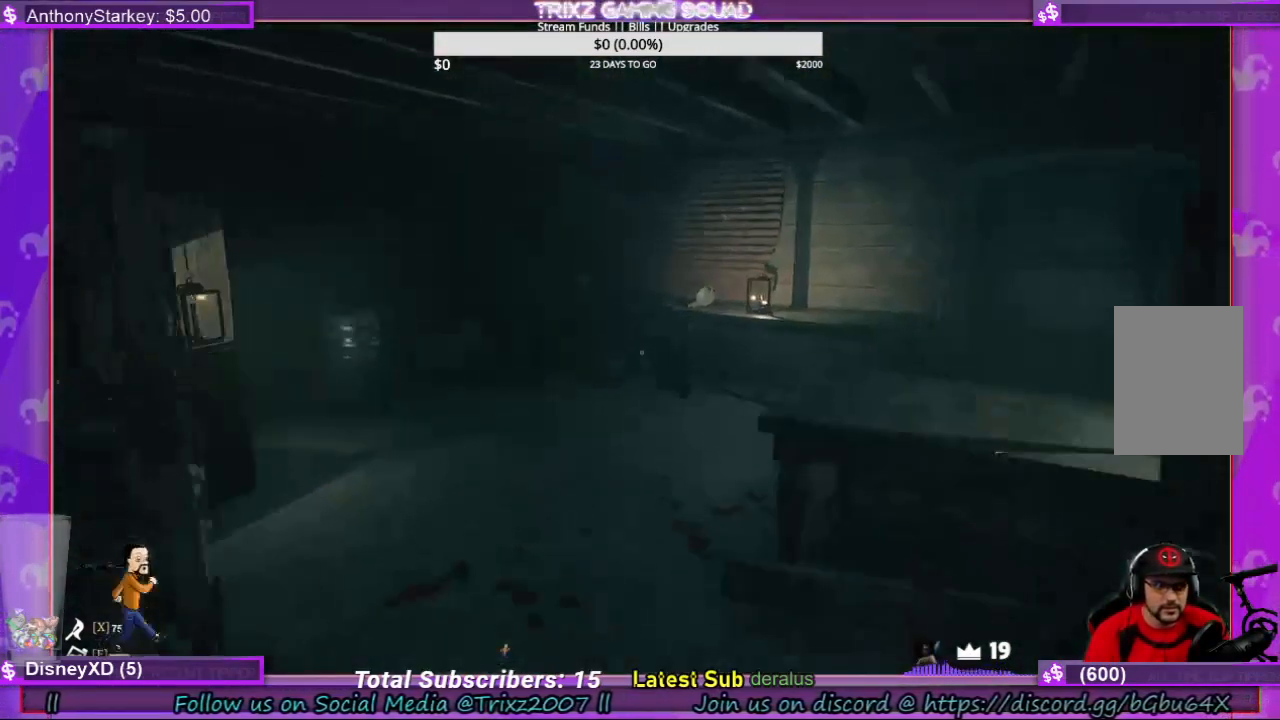
{"keys": ["shift", "w"], "mouse": [], "events": []}
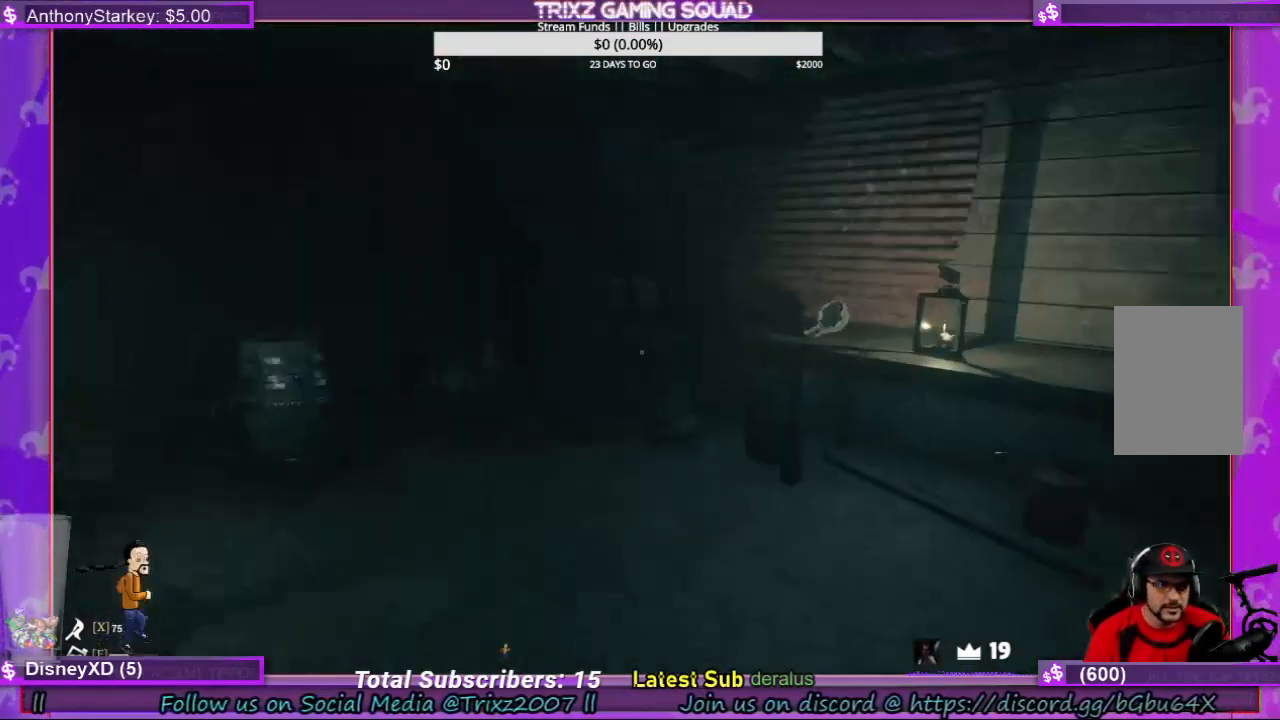
{"keys": ["w"], "mouse": [], "events": [[33, "d", "down"], [133, "d", "up"], [500, "shift", "up"]]}
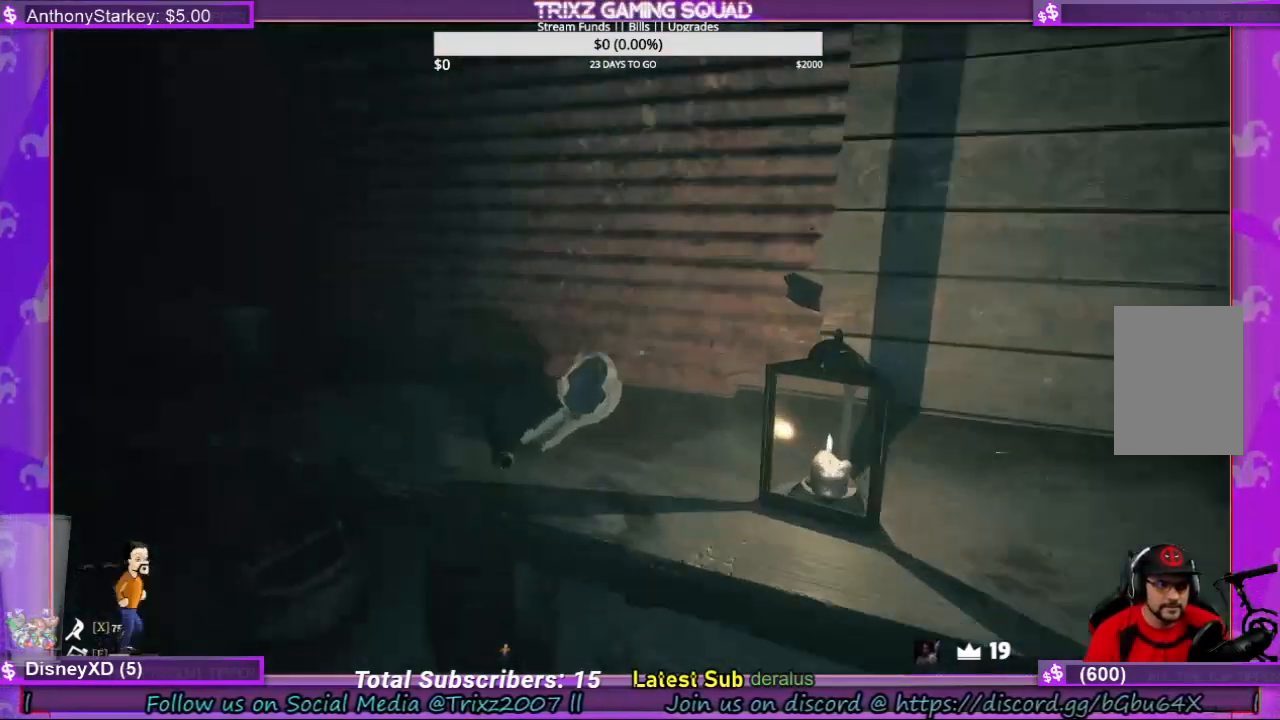
{"keys": ["shift", "w"], "mouse": [], "events": [[33, "w", "up"], [266, "w", "down"], [333, "shift", "down"]]}
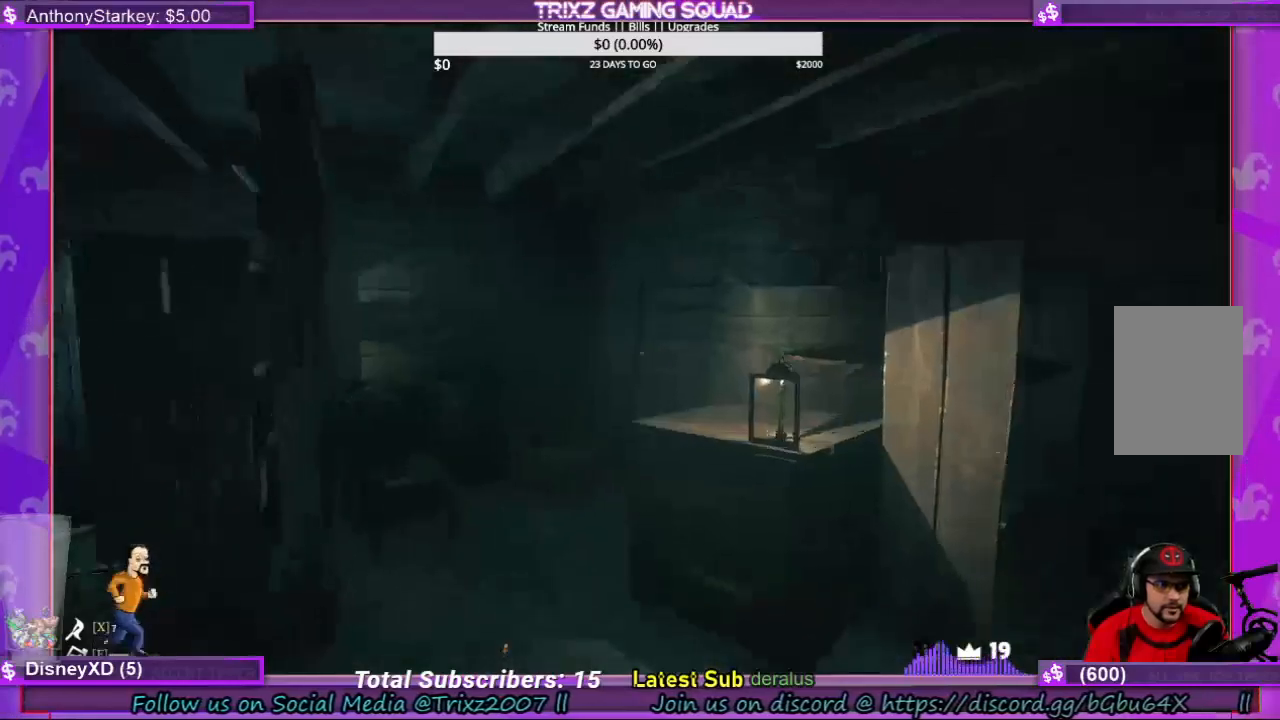
{"keys": [], "mouse": [], "events": [[66, "d", "down"], [466, "d", "up"], [466, "shift", "up"], [466, "w", "up"]]}
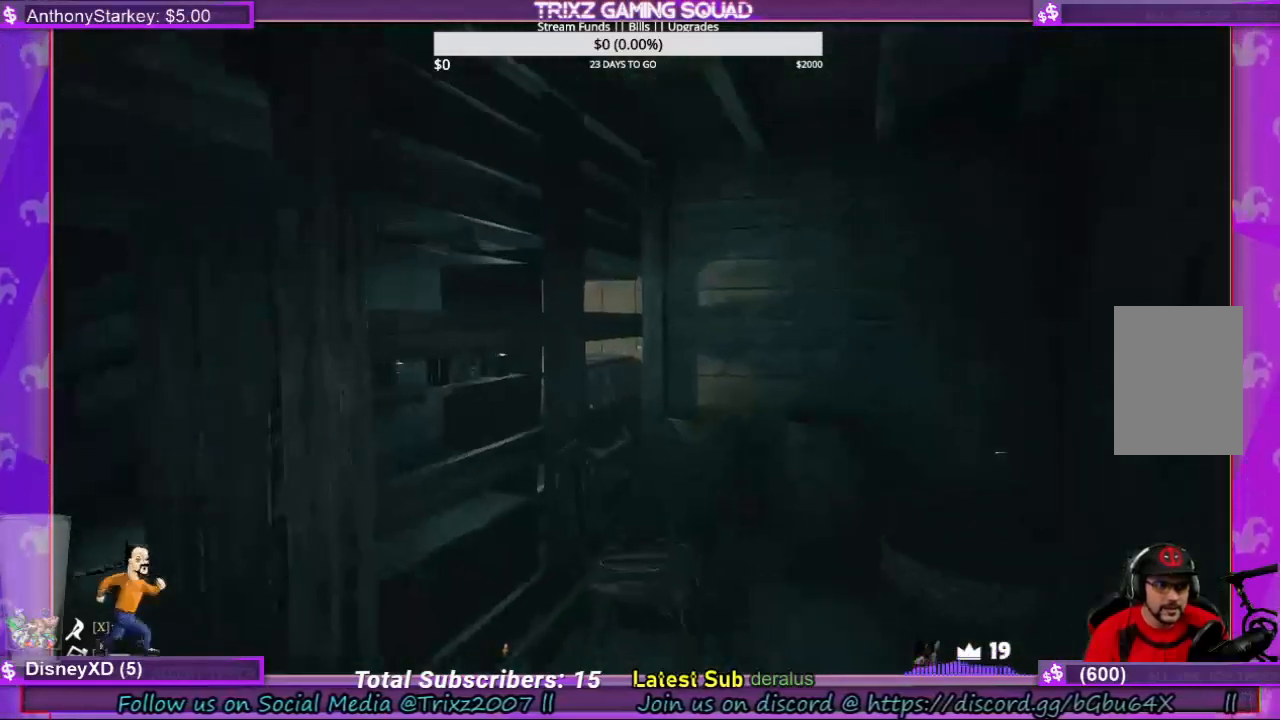
{"keys": ["w"], "mouse": [], "events": [[333, "w", "down"]]}
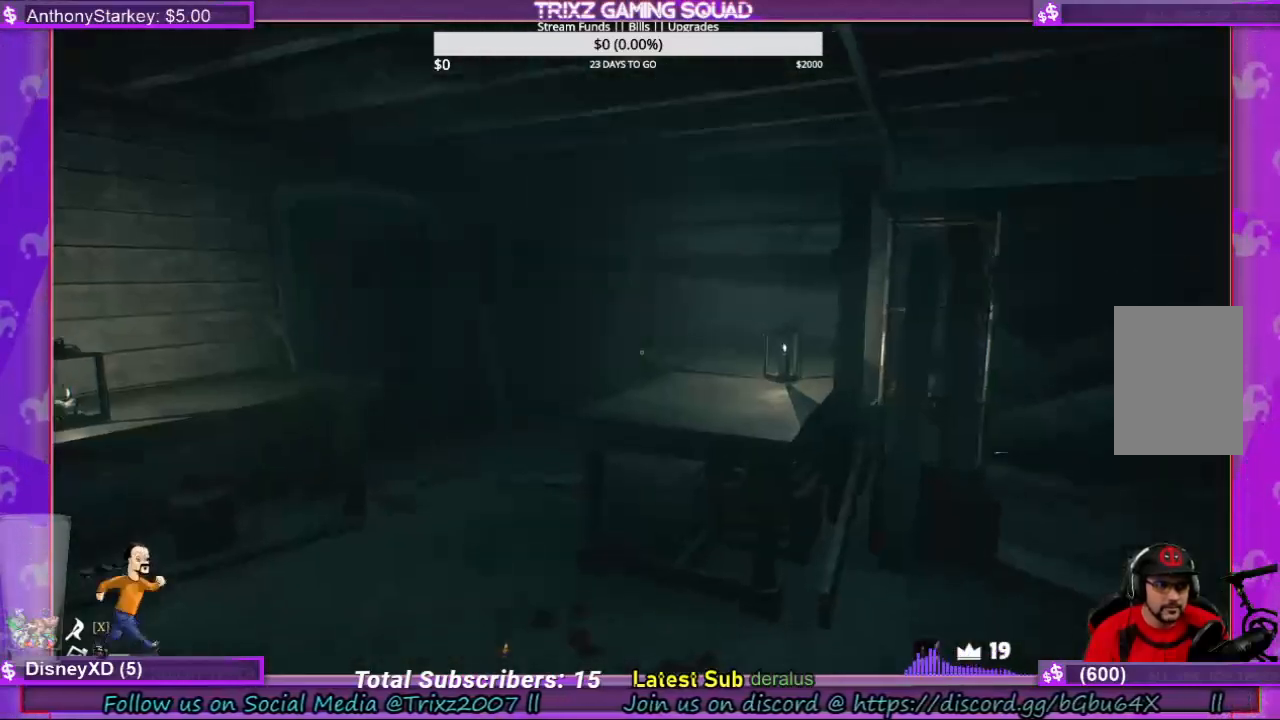
{"keys": ["w"], "mouse": [], "events": [[66, "shift", "down"], [466, "shift", "up"]]}
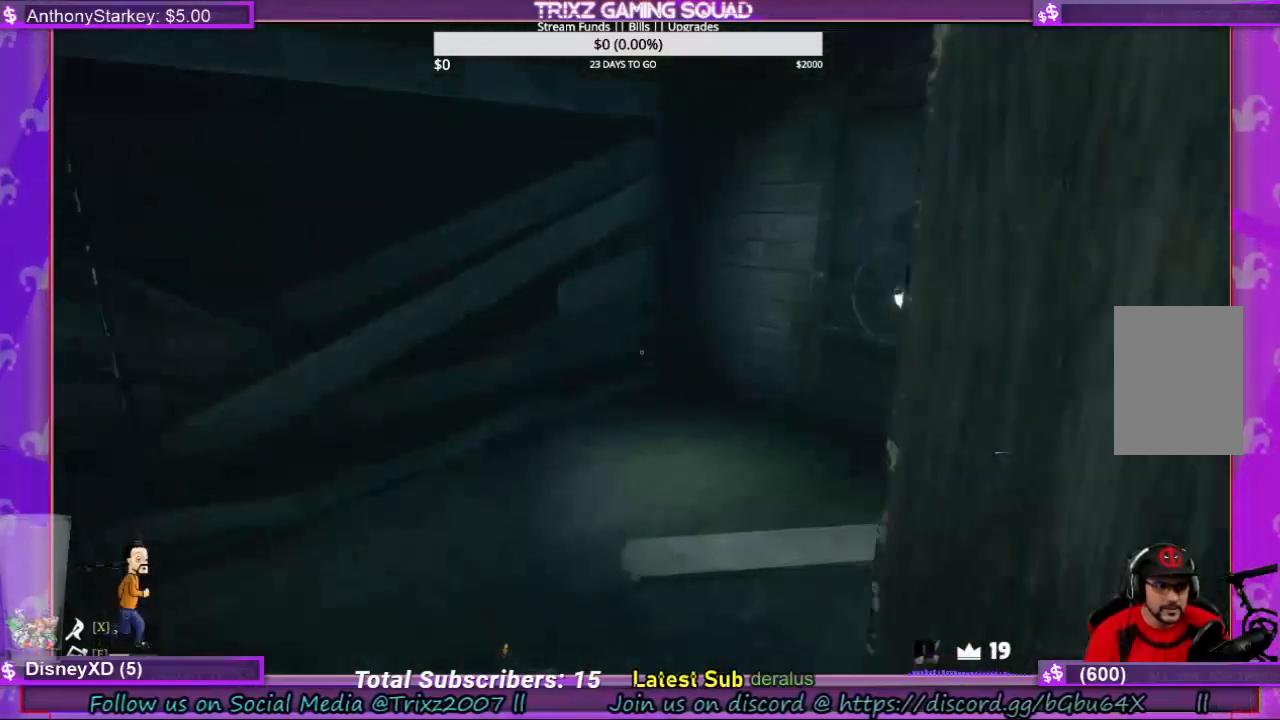
{"keys": ["a", "shift", "w"], "mouse": [], "events": [[166, "a", "down"], [166, "shift", "down"]]}
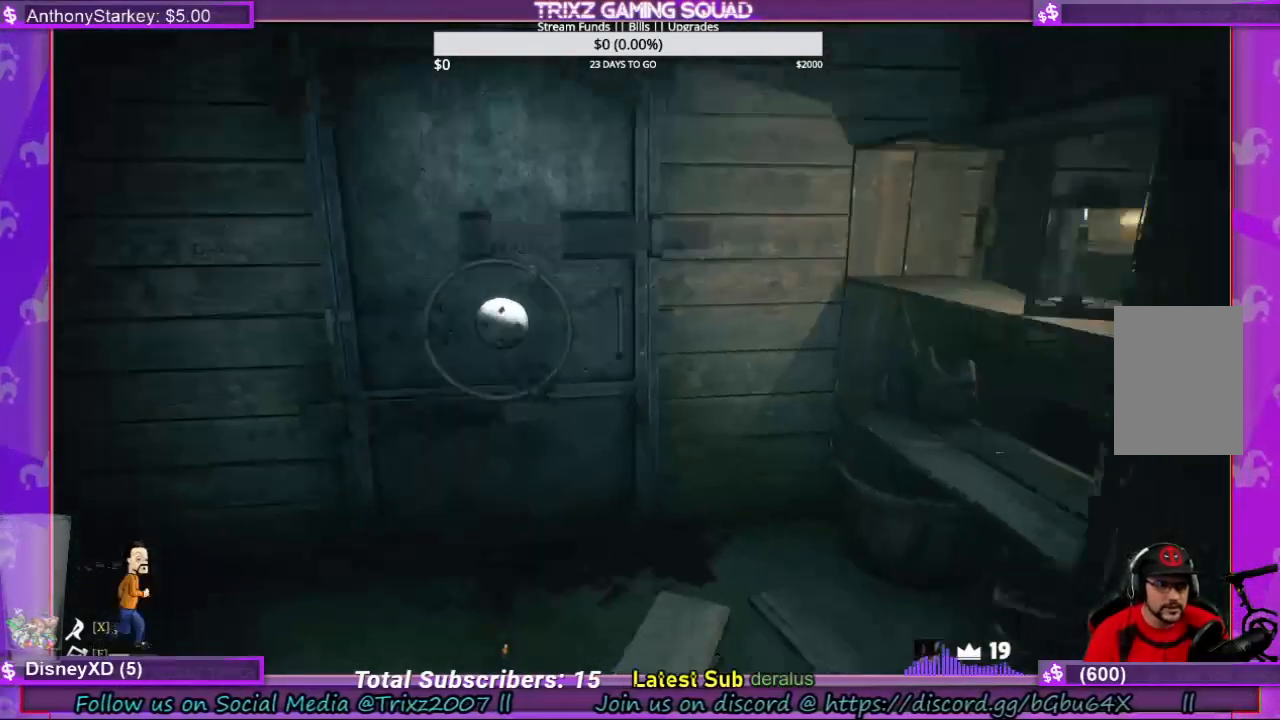
{"keys": [], "mouse": [], "events": [[200, "shift", "up"], [233, "a", "up"], [233, "w", "up"]]}
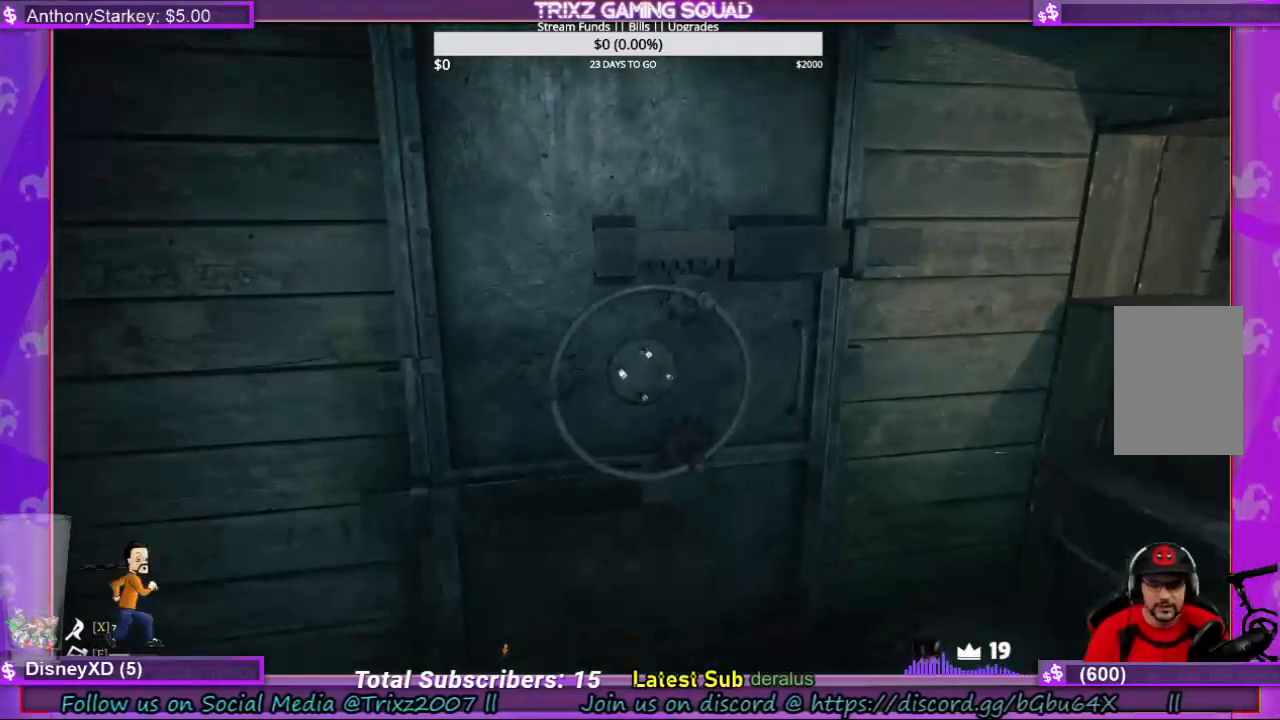
{"keys": [], "mouse": [], "events": []}
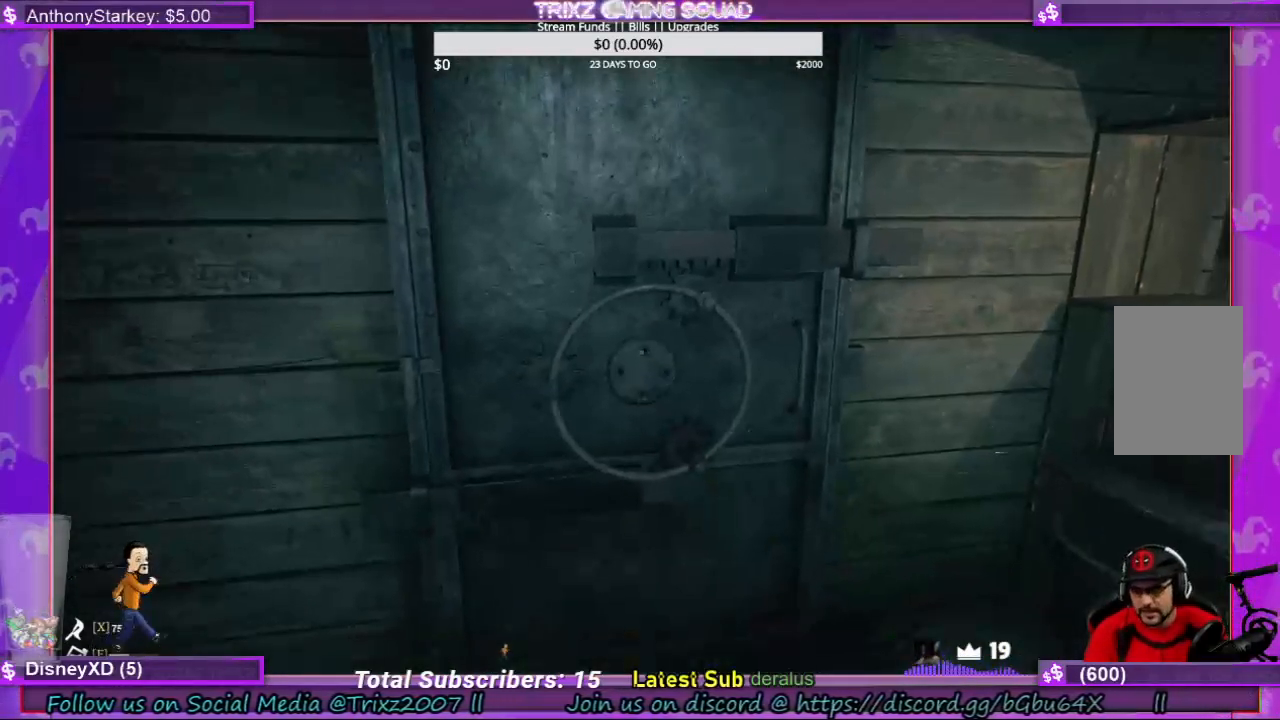
{"keys": [], "mouse": [], "events": []}
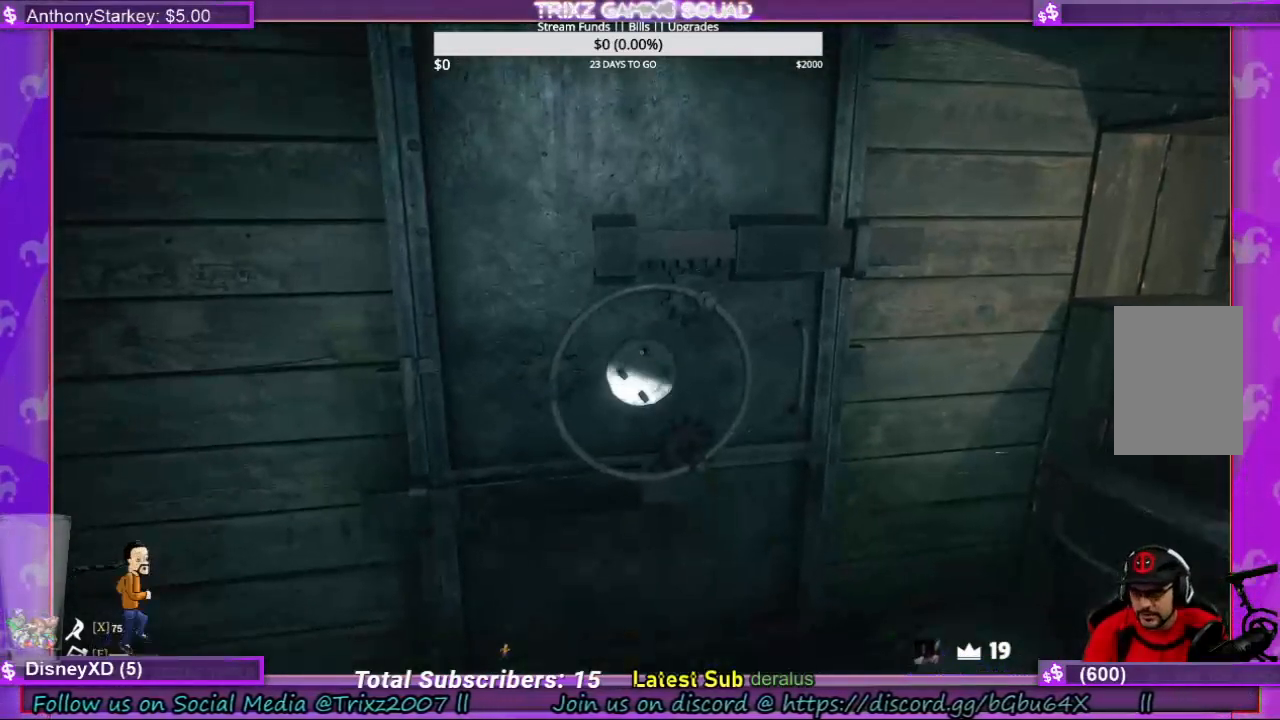
{"keys": [], "mouse": [], "events": []}
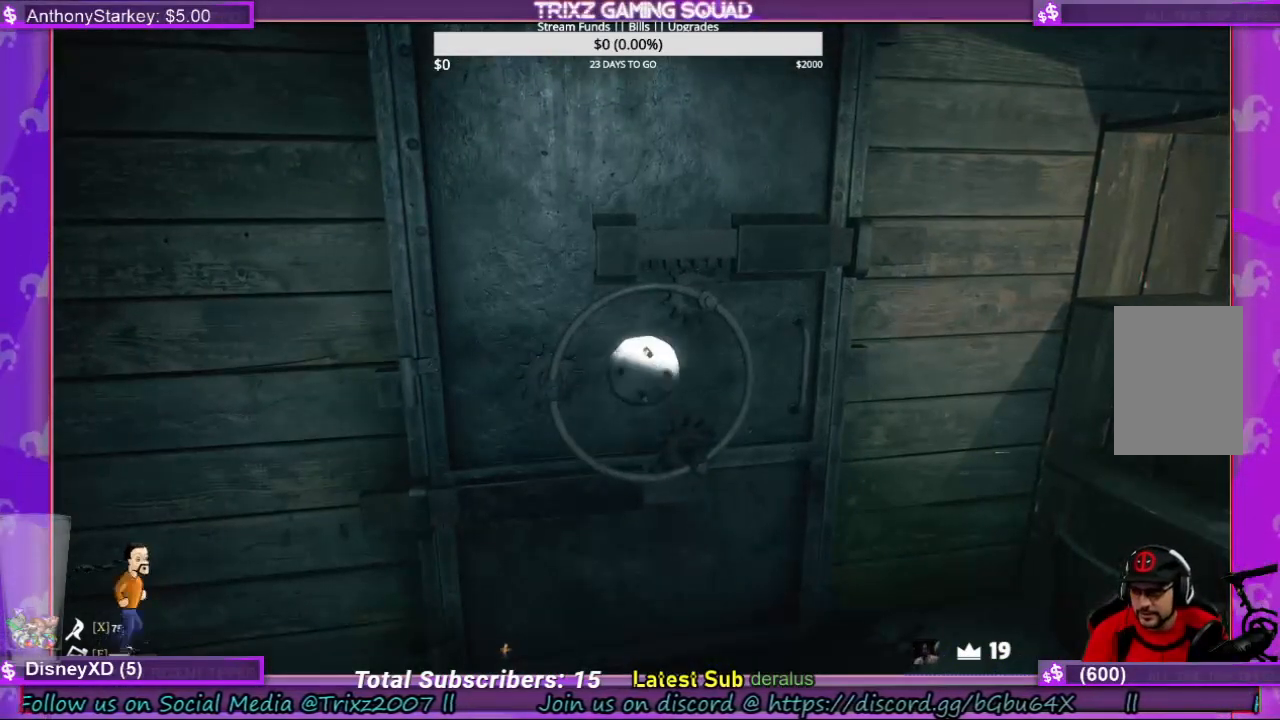
{"keys": [], "mouse": [], "events": []}
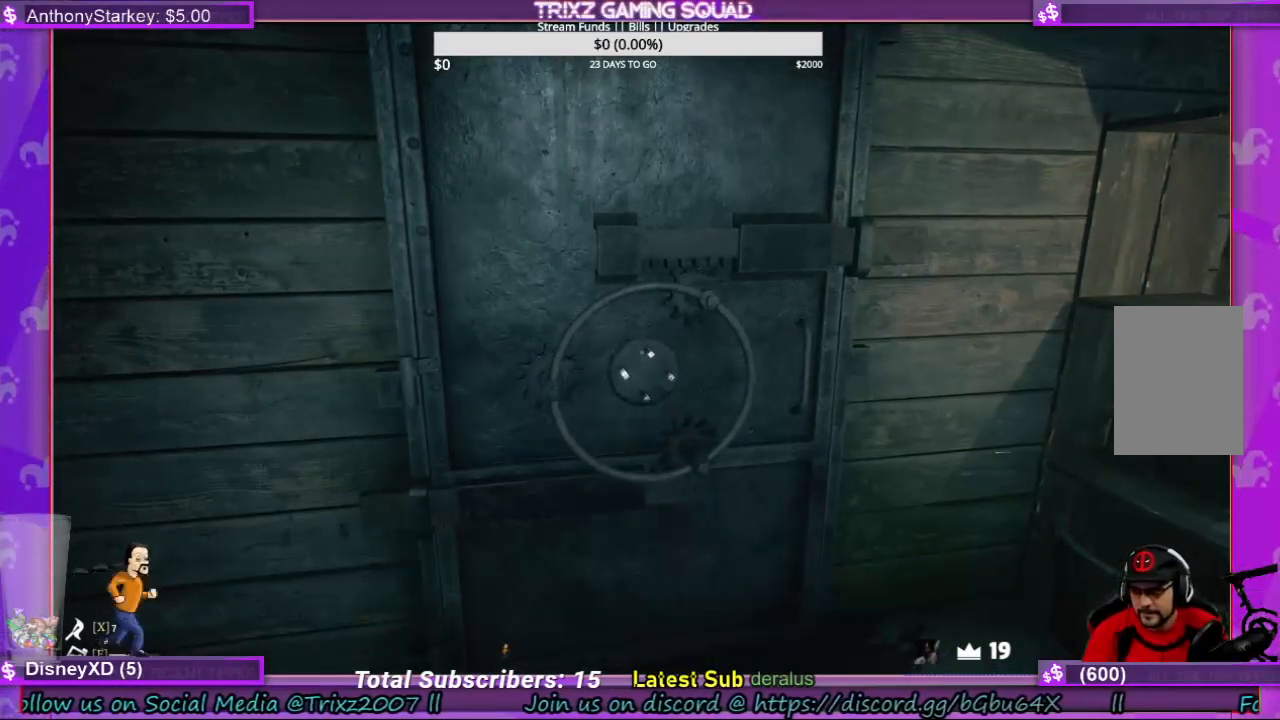
{"keys": [], "mouse": [], "events": []}
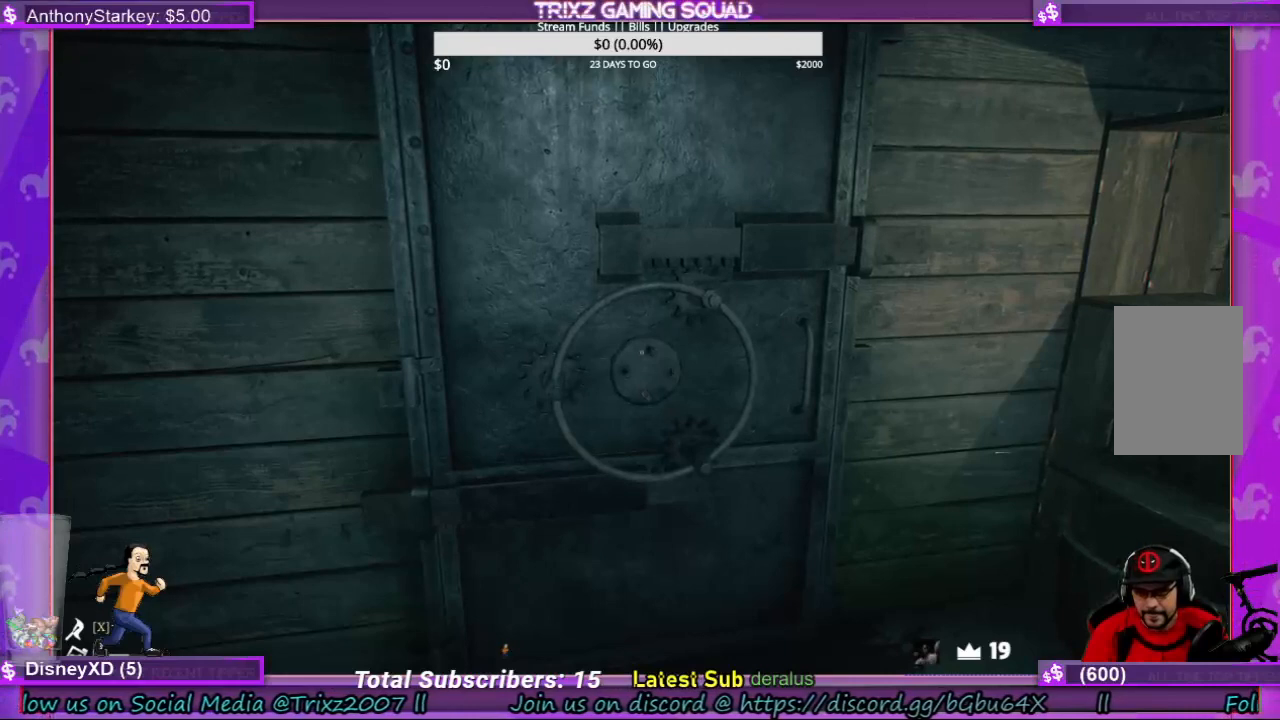
{"keys": [], "mouse": [], "events": []}
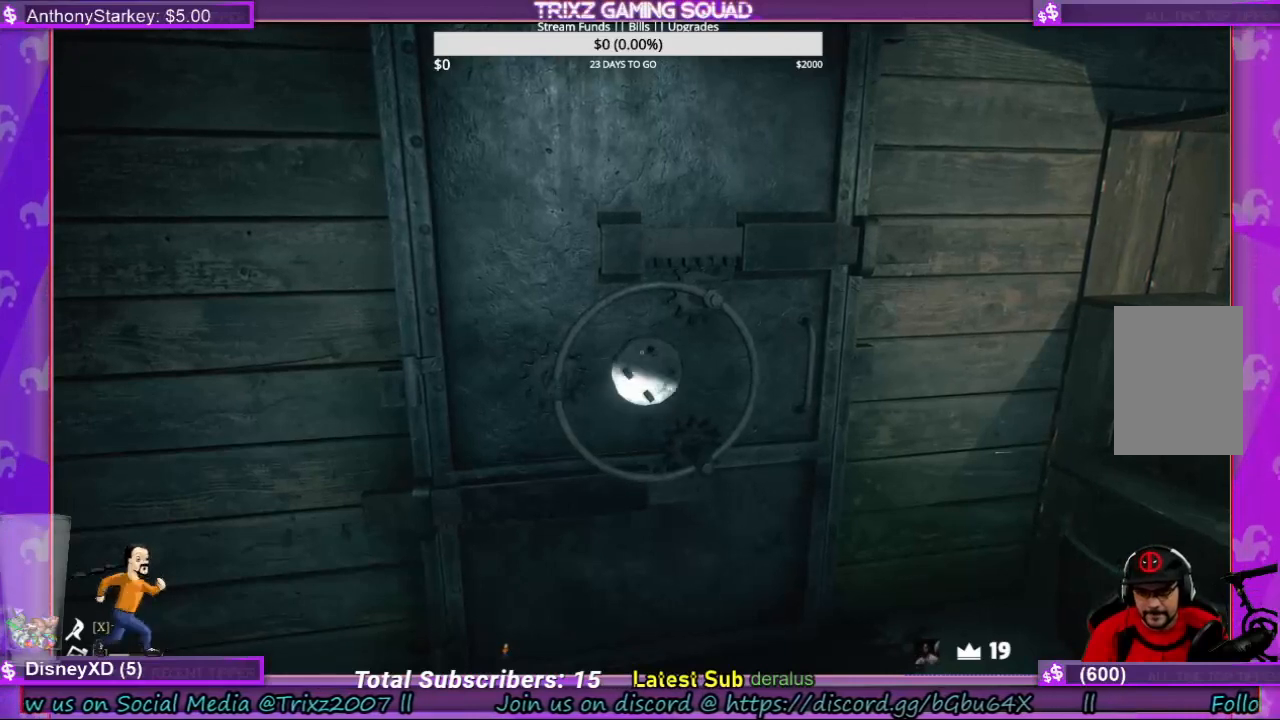
{"keys": [], "mouse": [], "events": []}
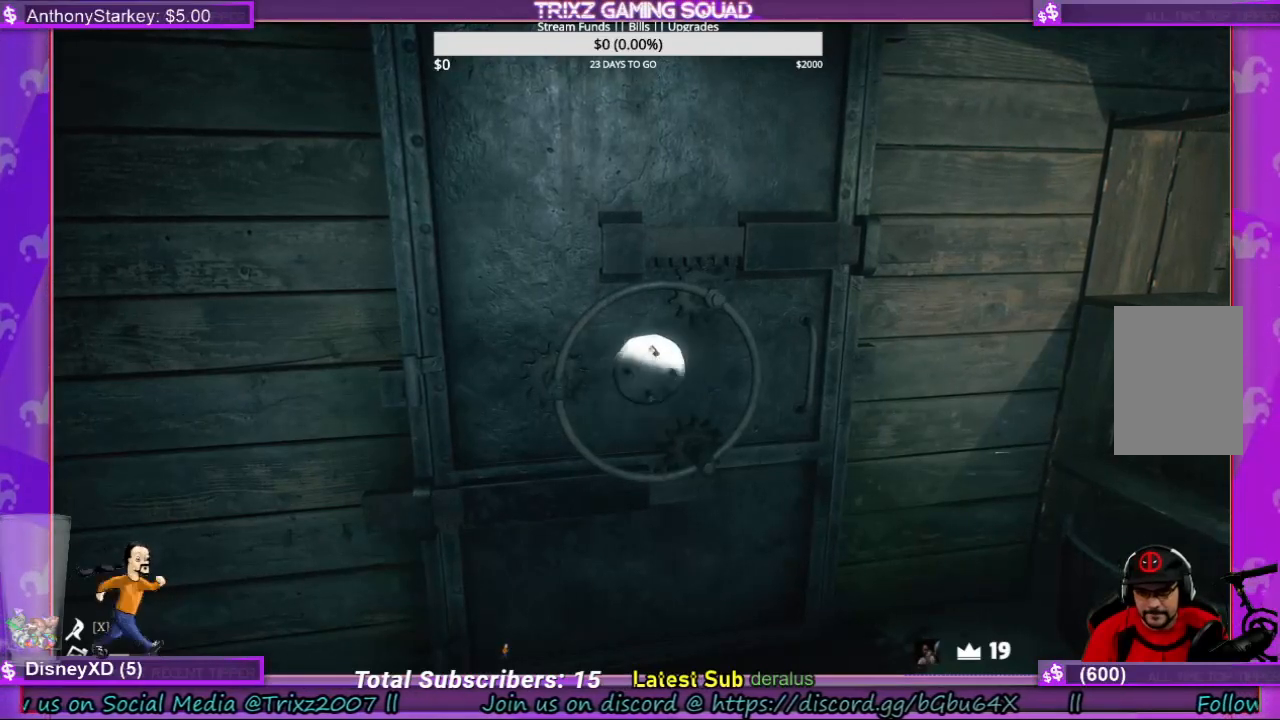
{"keys": [], "mouse": [], "events": []}
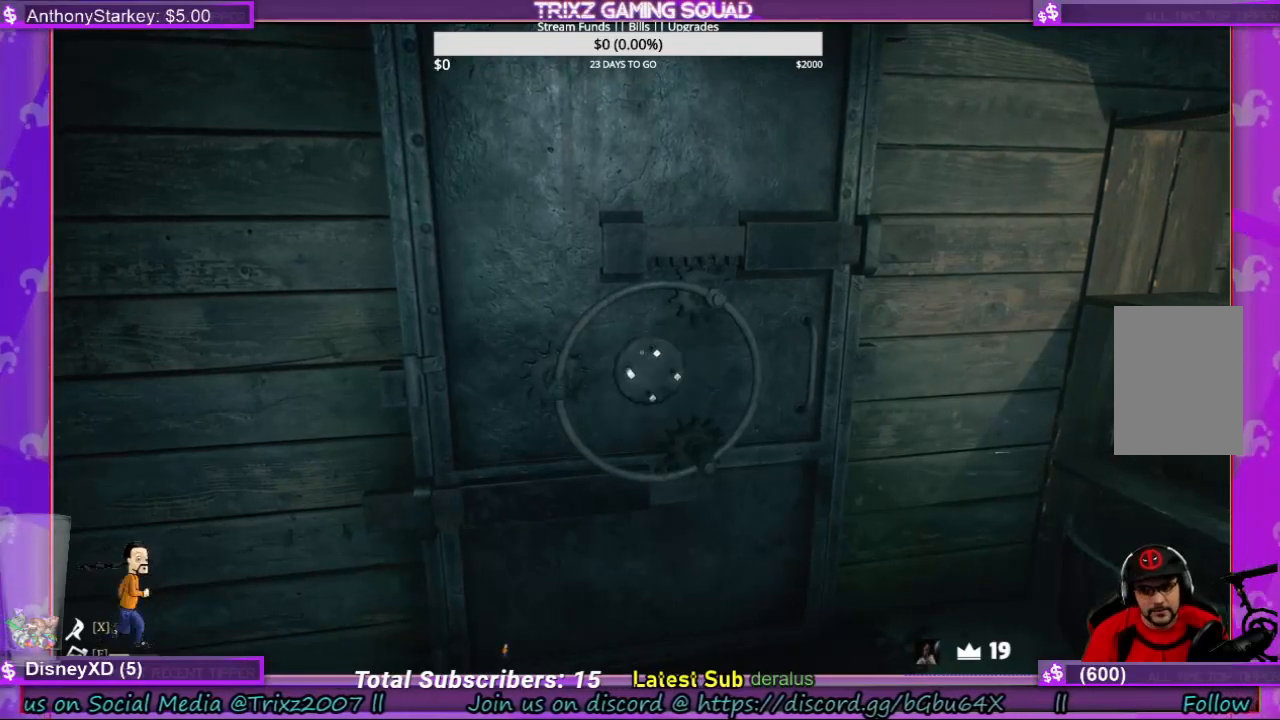
{"keys": [], "mouse": [], "events": []}
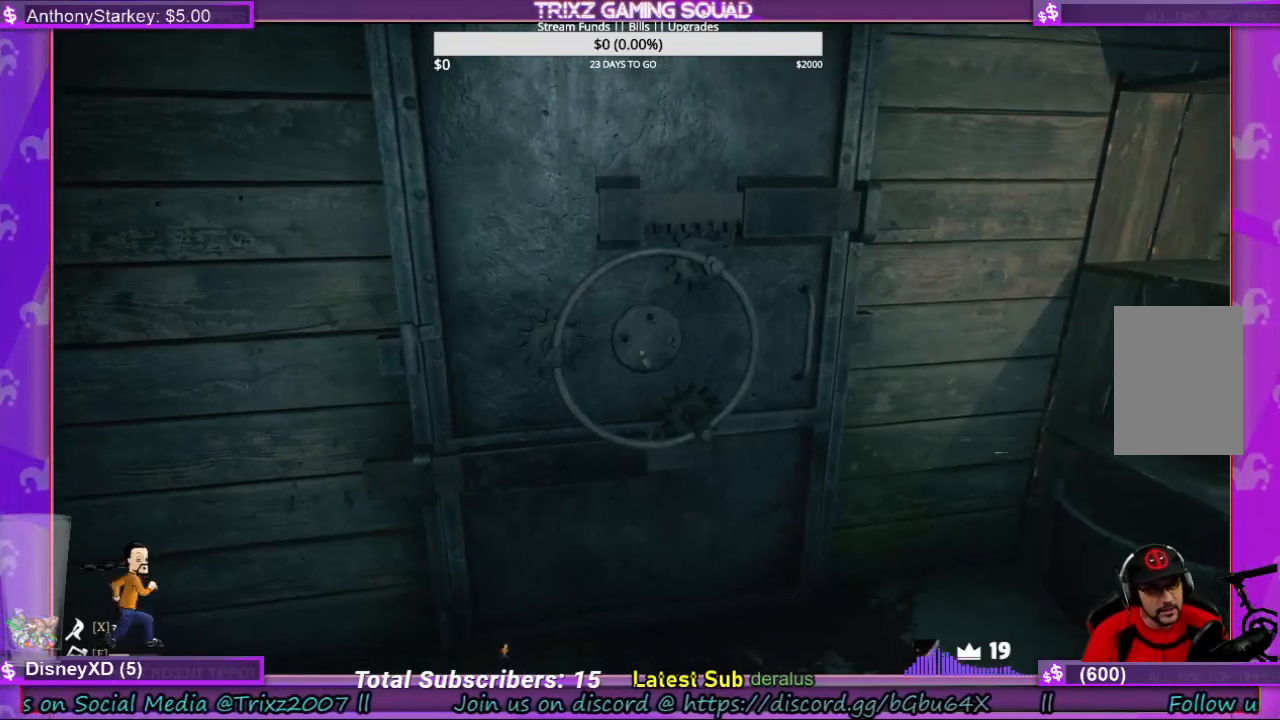
{"keys": ["w"], "mouse": [], "events": [[366, "w", "down"]]}
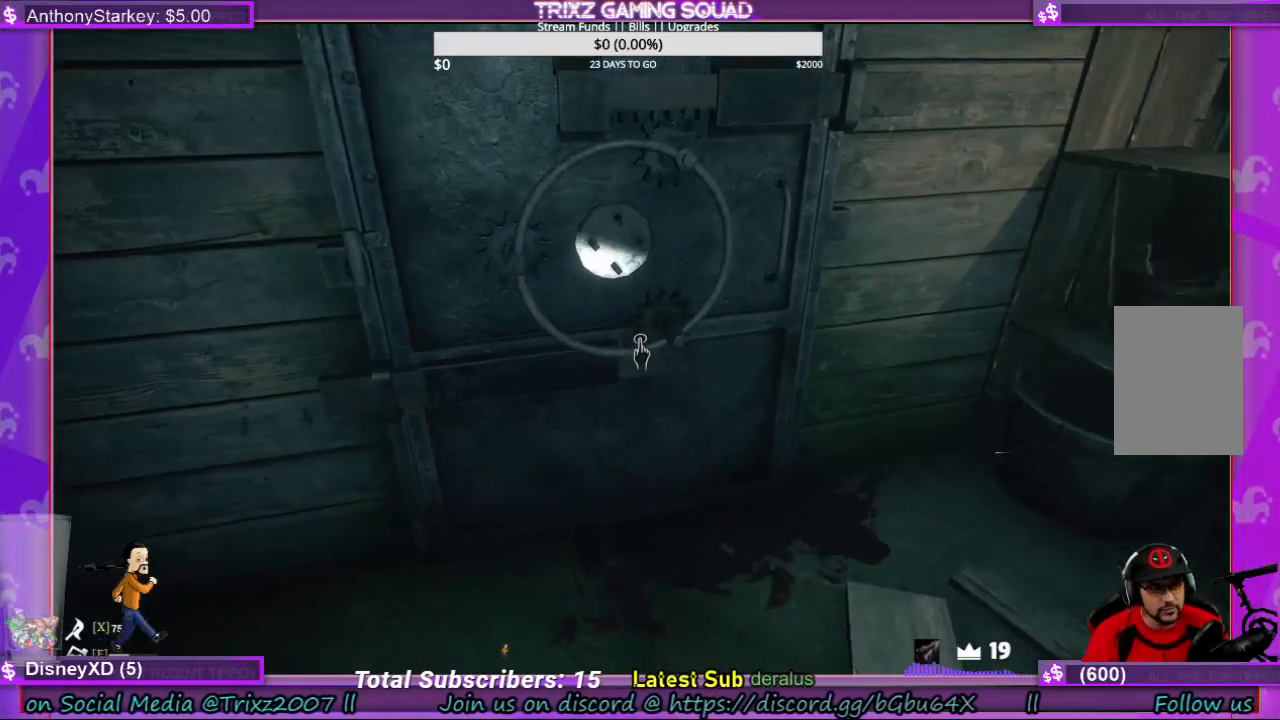
{"keys": [], "mouse": [], "events": [[300, "w", "up"], [333, "mouse_left", "down"], [433, "mouse_left", "up"]]}
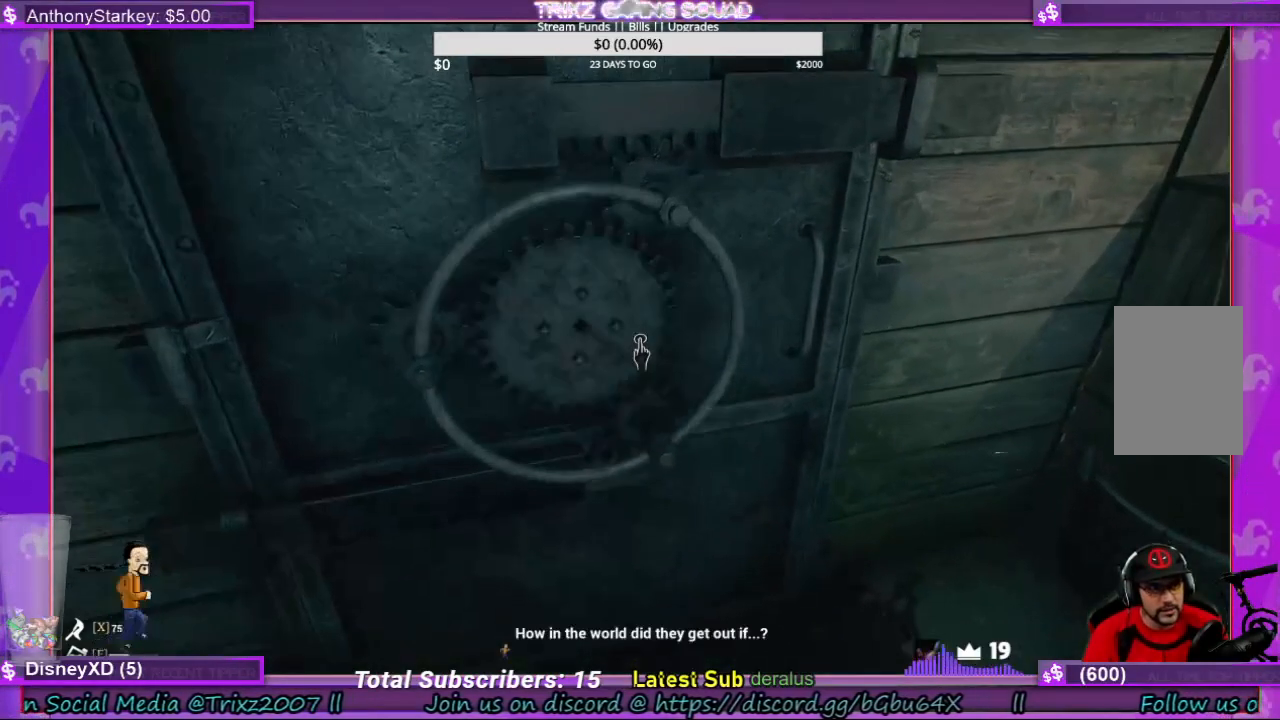
{"keys": [], "mouse": [], "events": []}